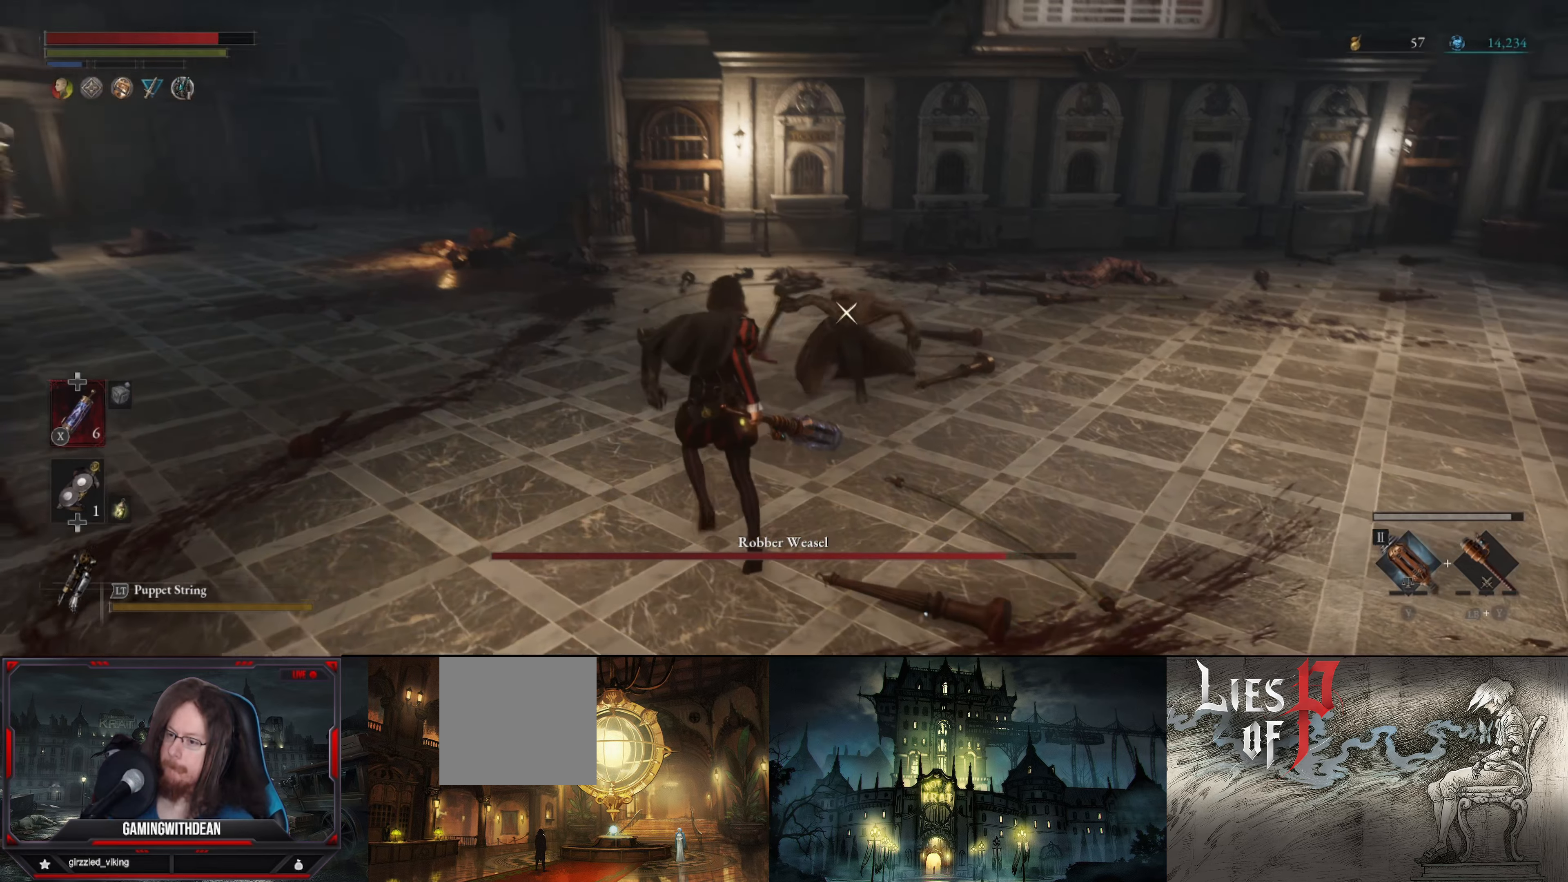
Gameplay with a controller (Xbox layout); each line is a JSON object with the inputs held at the frame after it. "events" lists button and stick changes between this image and that frame as [ms after this image, input, new state], when the widget could be followed in between. Not read: L3 R3.
{"buttons": [], "left_stick": "up-left", "right_stick": "center", "events": [[217, "L1", "down"], [467, "L1", "up"]]}
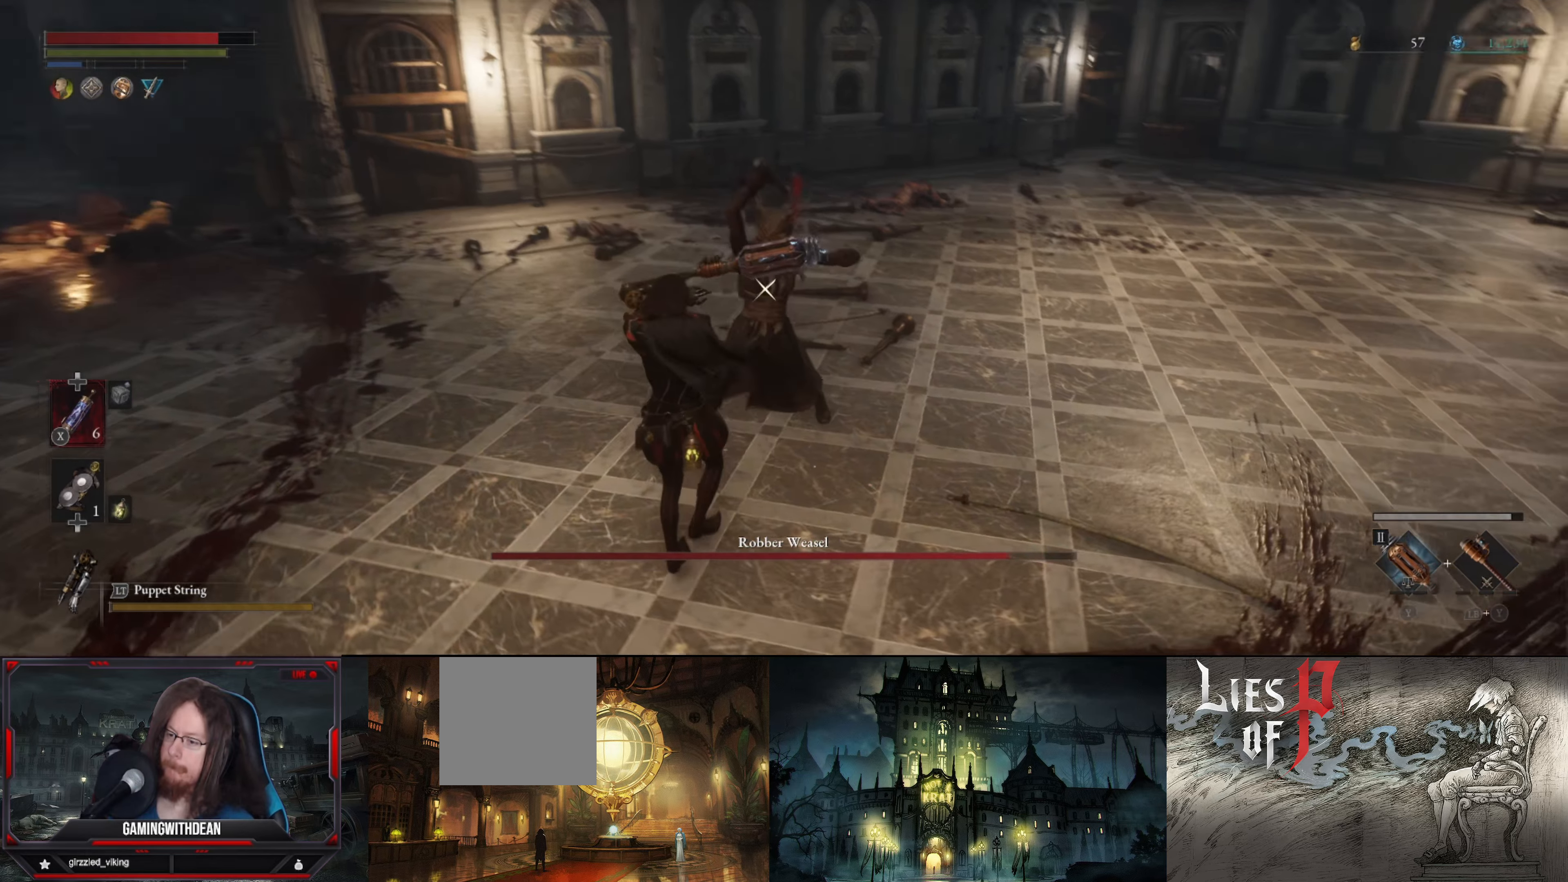
{"buttons": [], "left_stick": "up-left", "right_stick": "center", "events": [[67, "L1", "down"], [250, "L1", "up"]]}
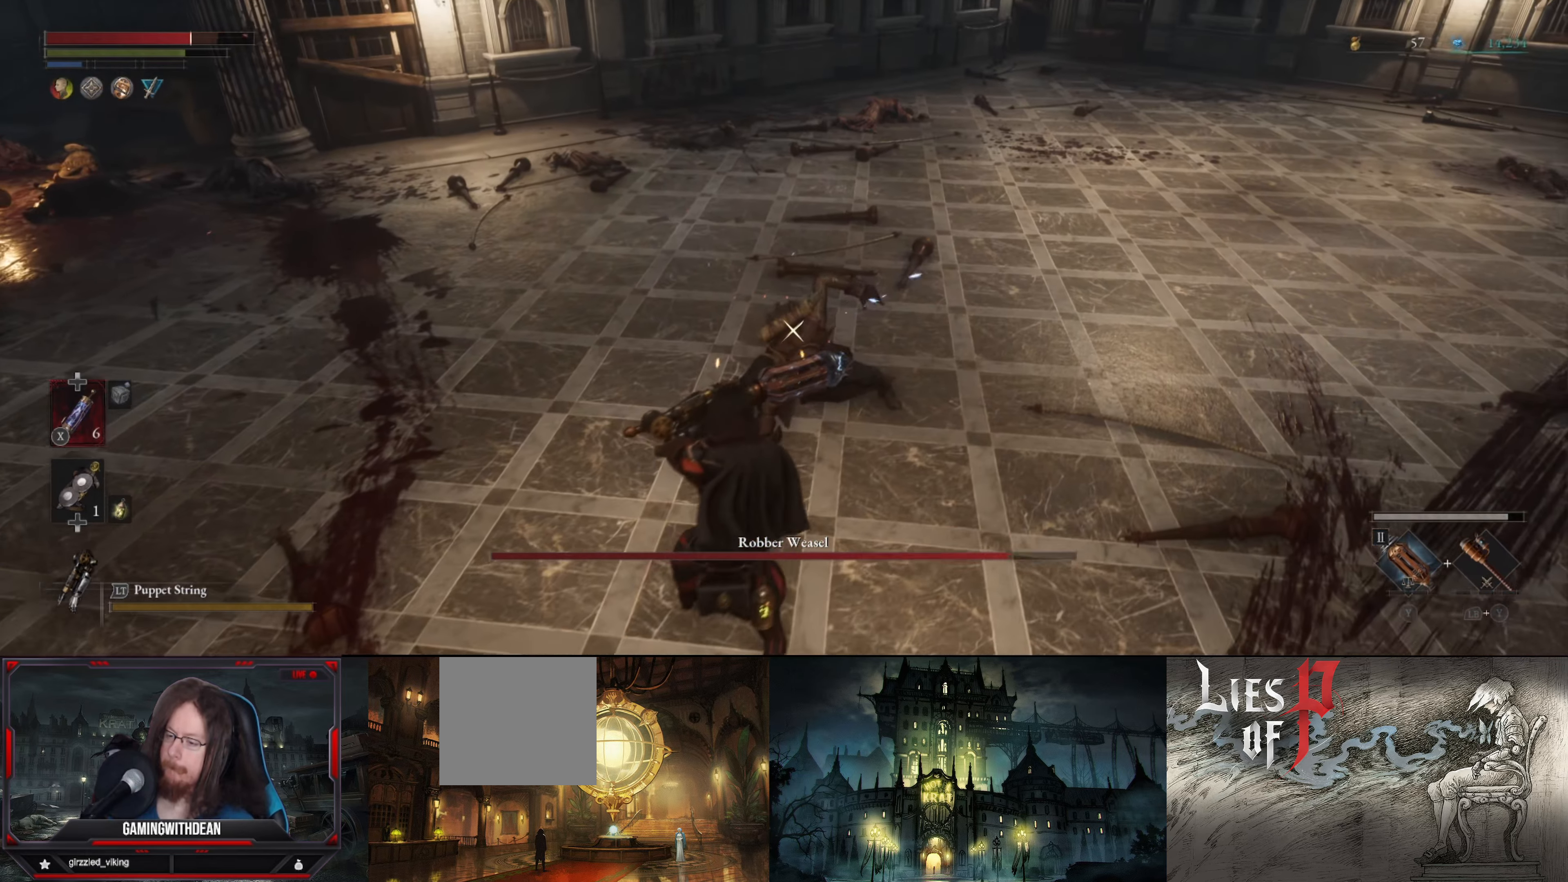
{"buttons": [], "left_stick": "center", "right_stick": "center", "events": [[17, "R1", "down"], [117, "R1", "up"], [117, "left_stick", "center"]]}
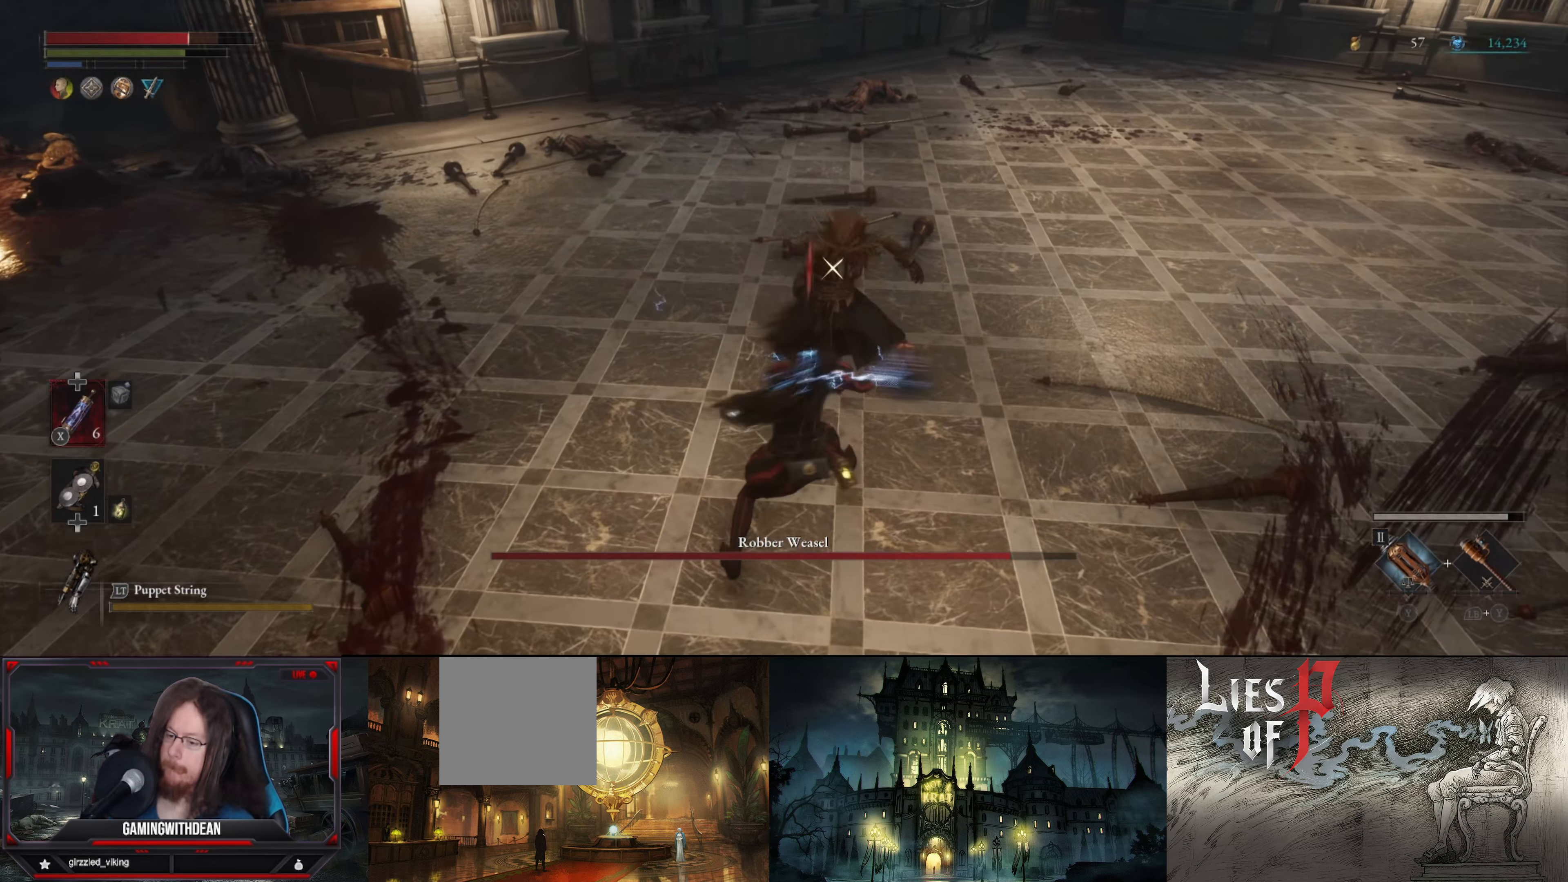
{"buttons": [], "left_stick": "center", "right_stick": "center", "events": [[200, "left_stick", "down-left"], [234, "R1", "down"], [334, "R1", "up"], [350, "left_stick", "center"]]}
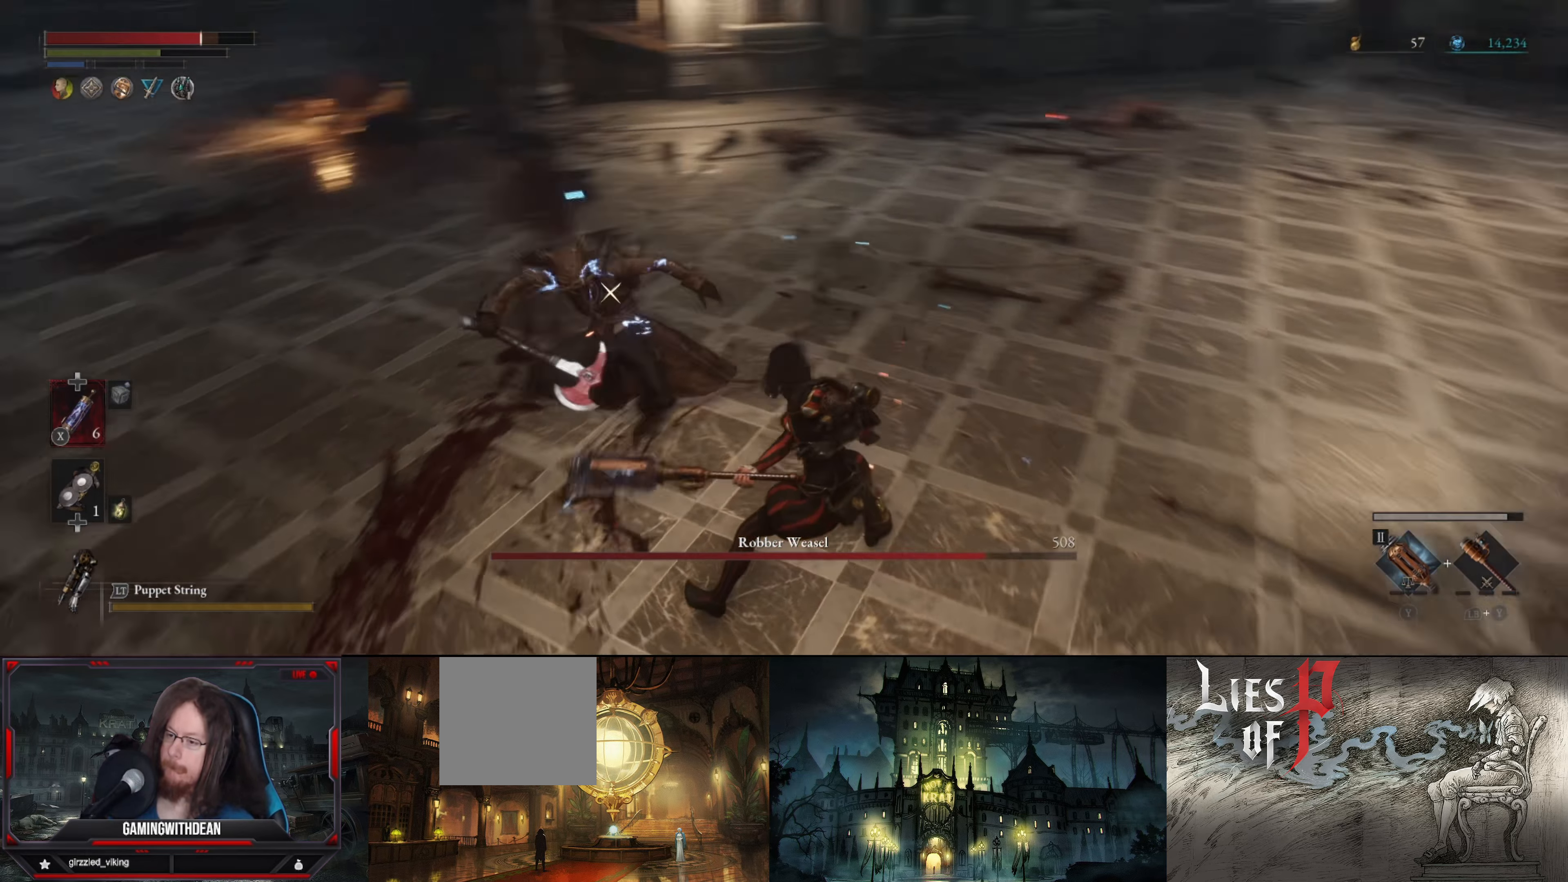
{"buttons": [], "left_stick": "center", "right_stick": "center", "events": [[150, "left_stick", "left"], [384, "left_stick", "center"]]}
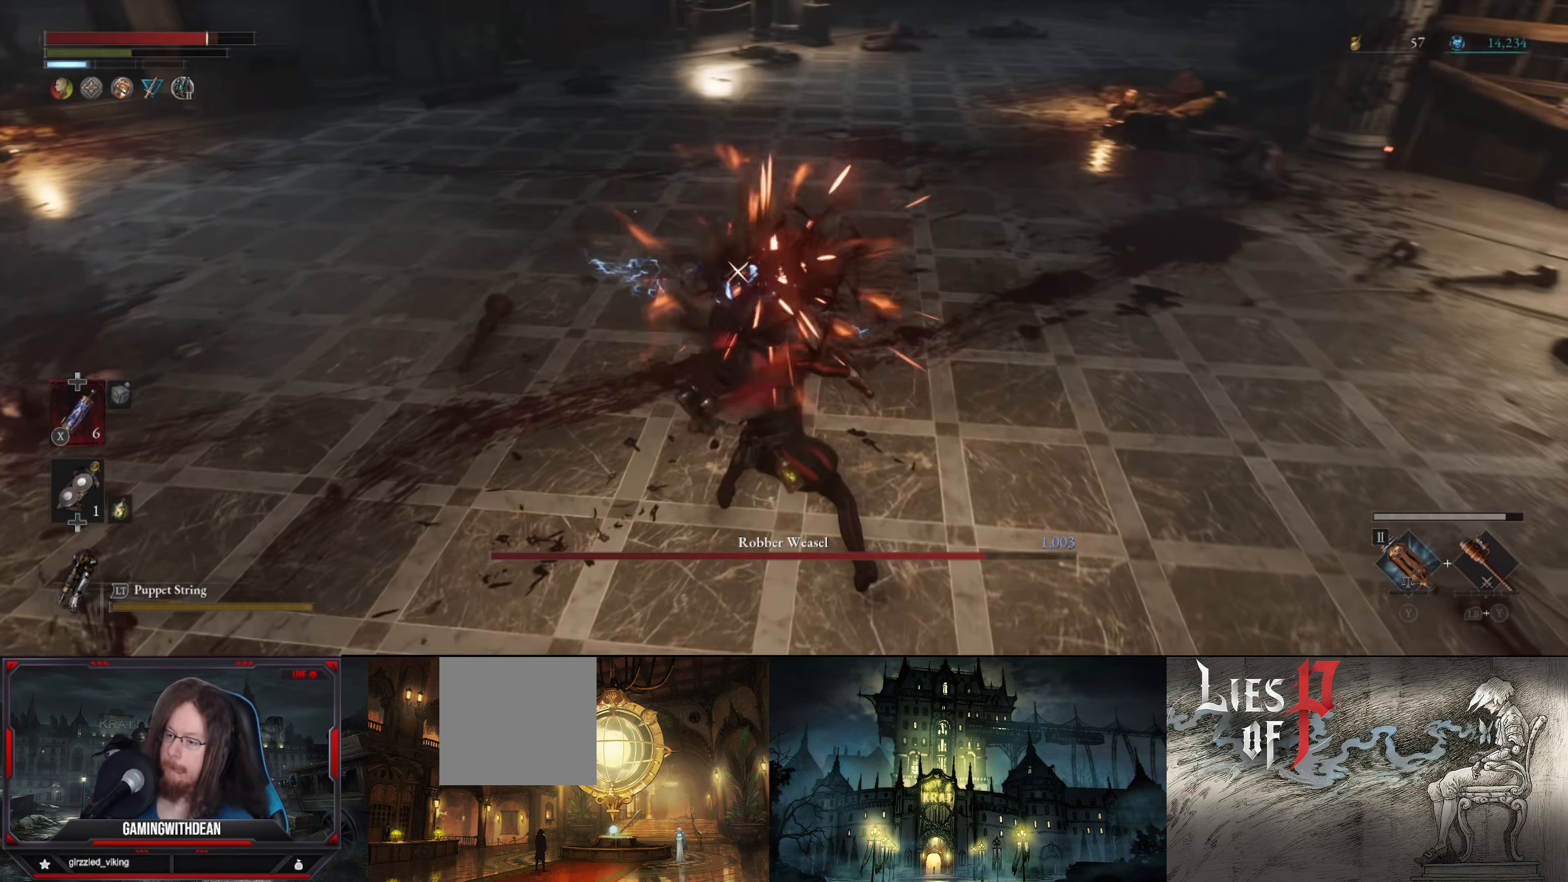
{"buttons": [], "left_stick": "down-left", "right_stick": "center", "events": [[50, "left_stick", "down-left"]]}
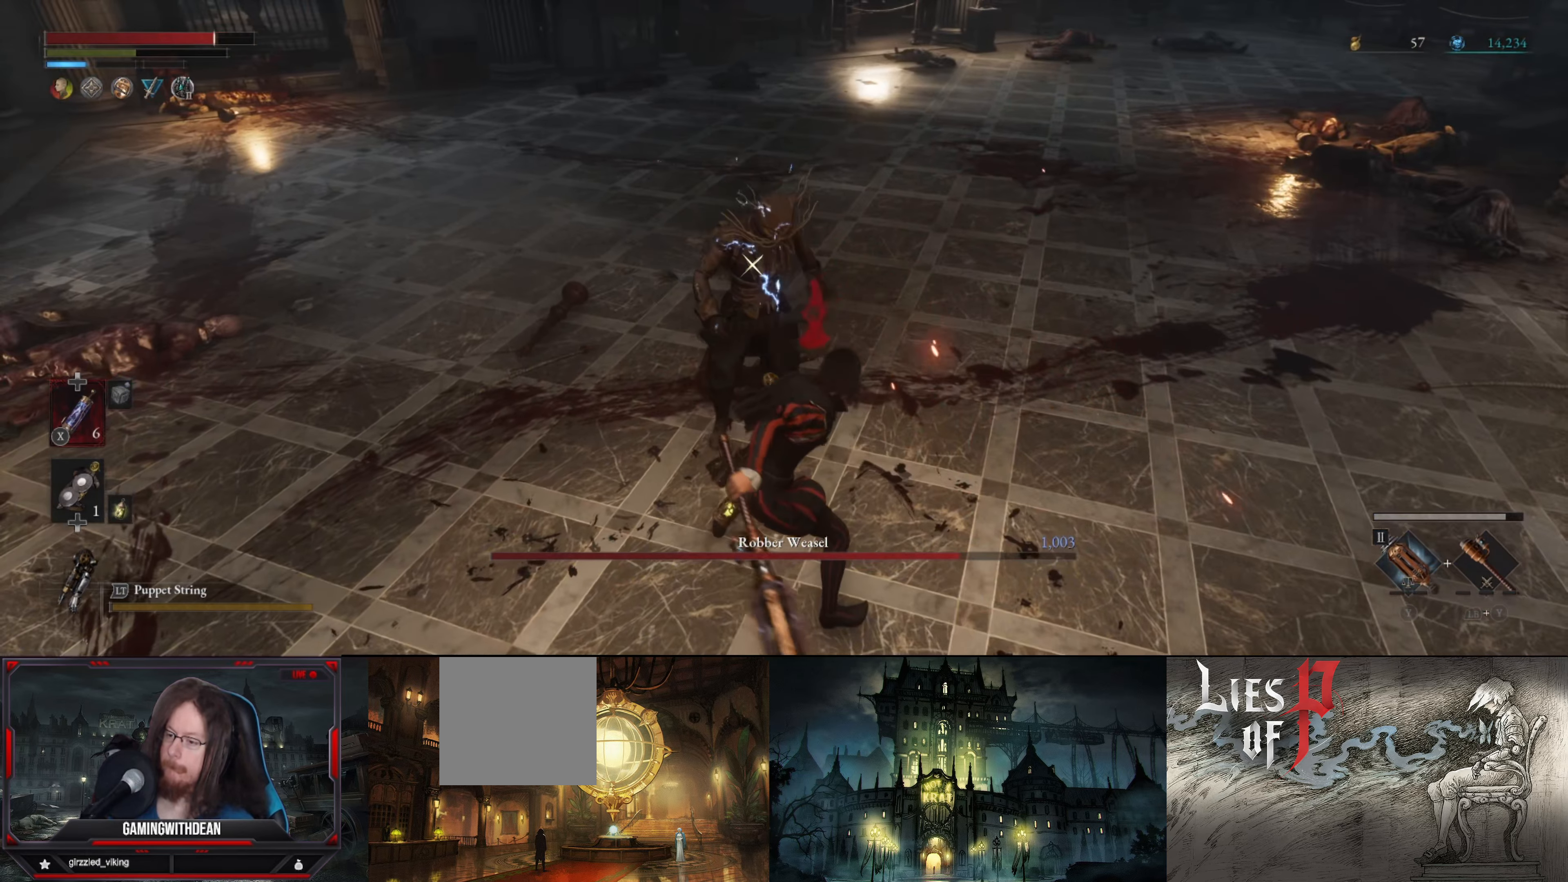
{"buttons": [], "left_stick": "down", "right_stick": "center", "events": [[350, "left_stick", "down"]]}